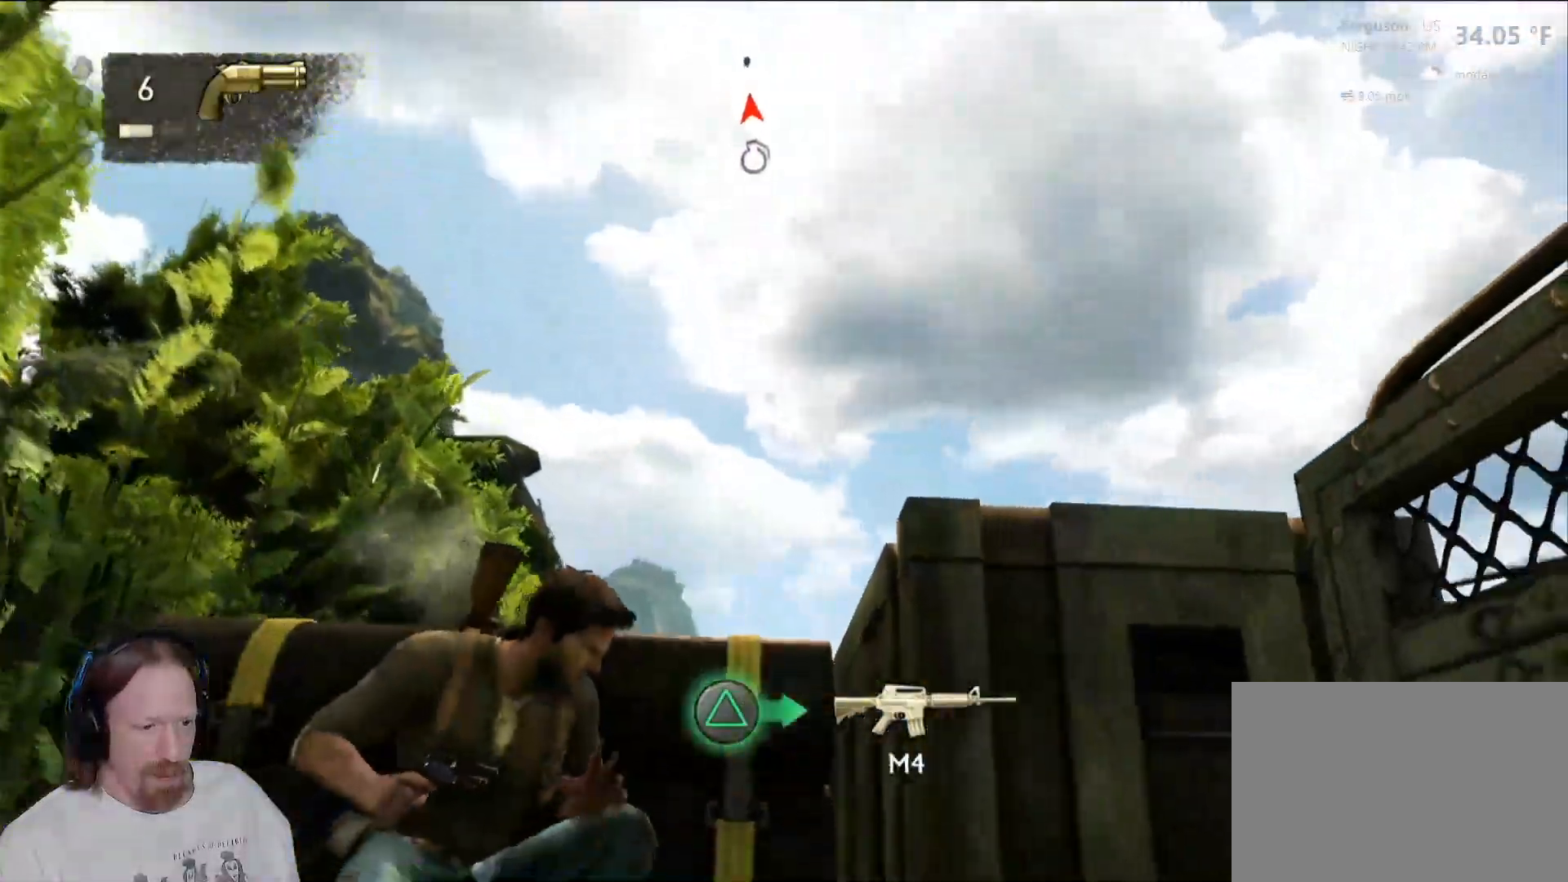
Gameplay with a controller (PlayStation layout); each line is a JSON object with the inputs held at the frame after it (dt_ms = milliseconds from this image to that frame). "events" lists button and stick changes between this image and that frame as [ms after this image, input, new state], when the widget could be followed in between. Not read: DPAD_UP R1.
{"dt_ms": 500, "buttons": [], "left_stick": "center", "right_stick": "center", "events": [[167, "right_stick", "center"], [317, "START", "down"], [333, "START", "up"]]}
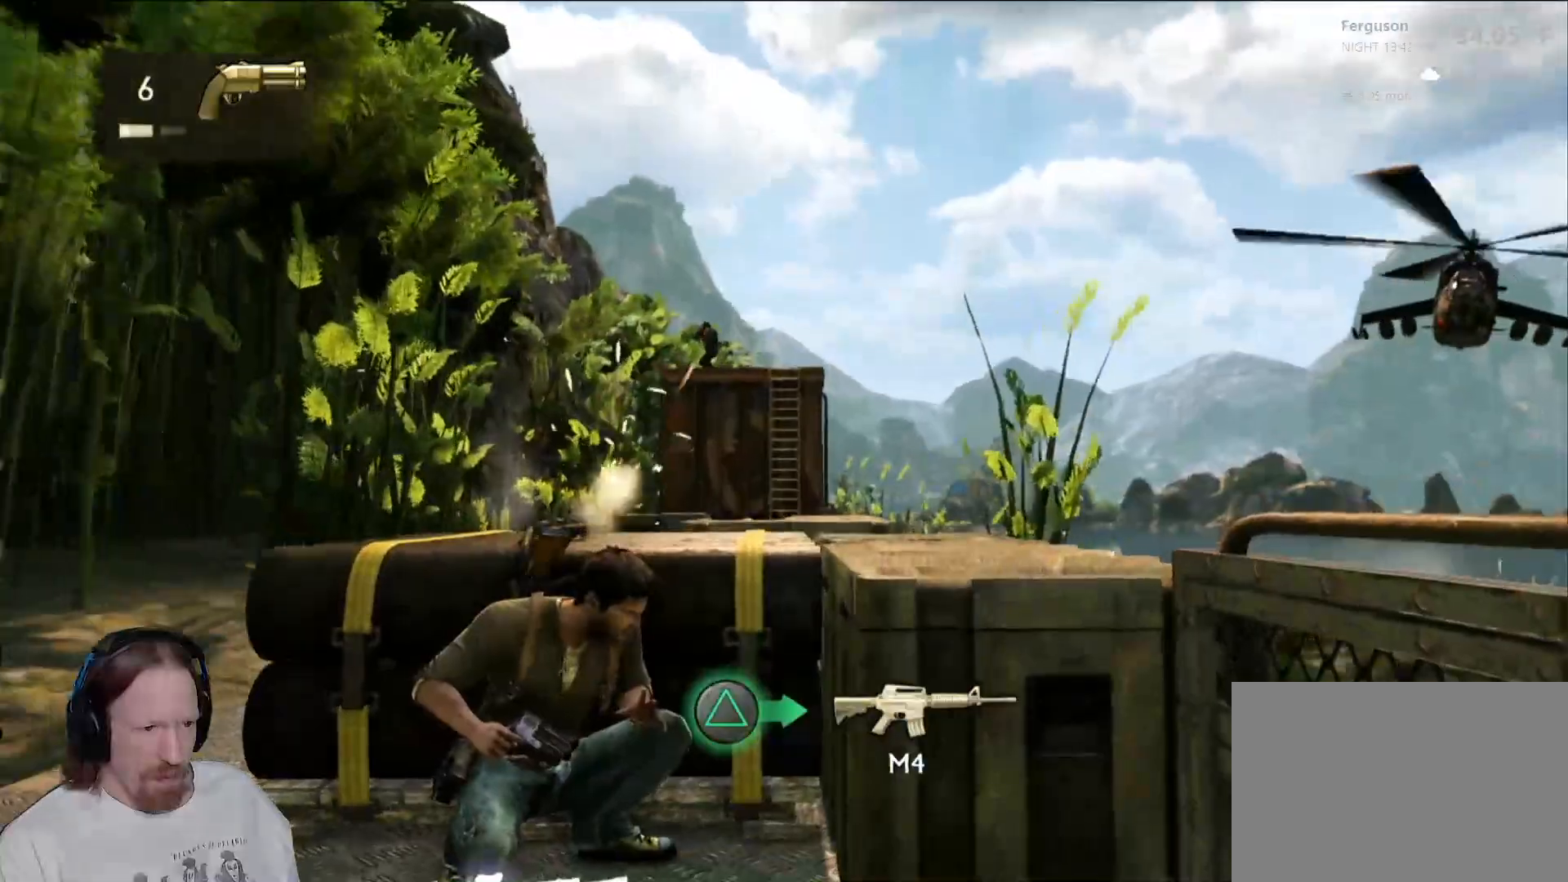
{"dt_ms": 500, "buttons": [], "left_stick": "center", "right_stick": "down", "events": [[417, "right_stick", "down"]]}
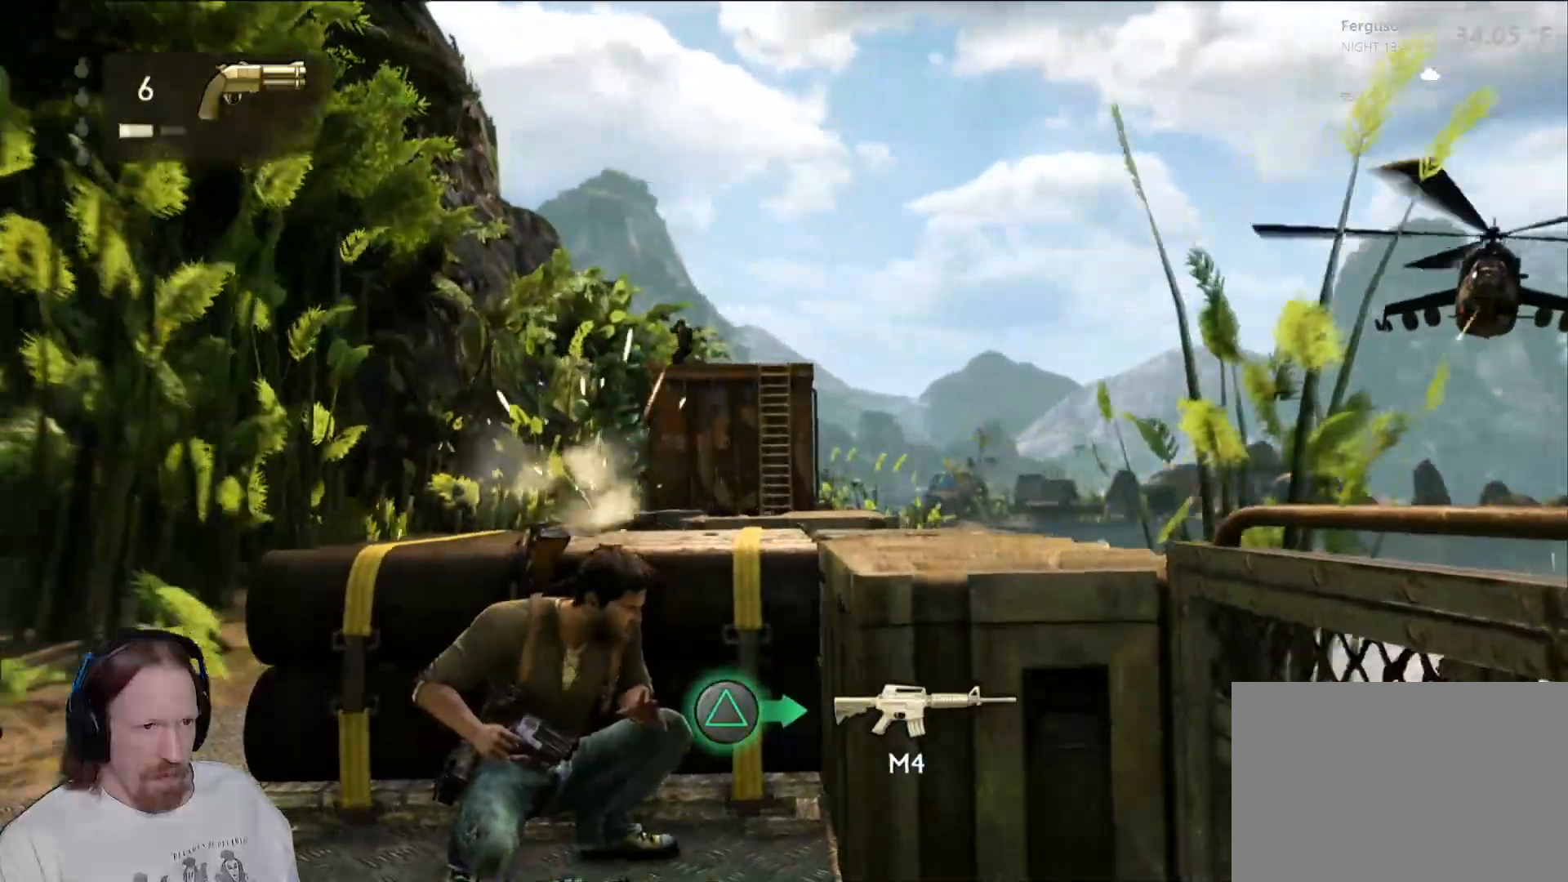
{"dt_ms": 500, "buttons": [], "left_stick": "center", "right_stick": "center", "events": [[200, "right_stick", "center"], [283, "R2", "down"], [300, "R2", "up"]]}
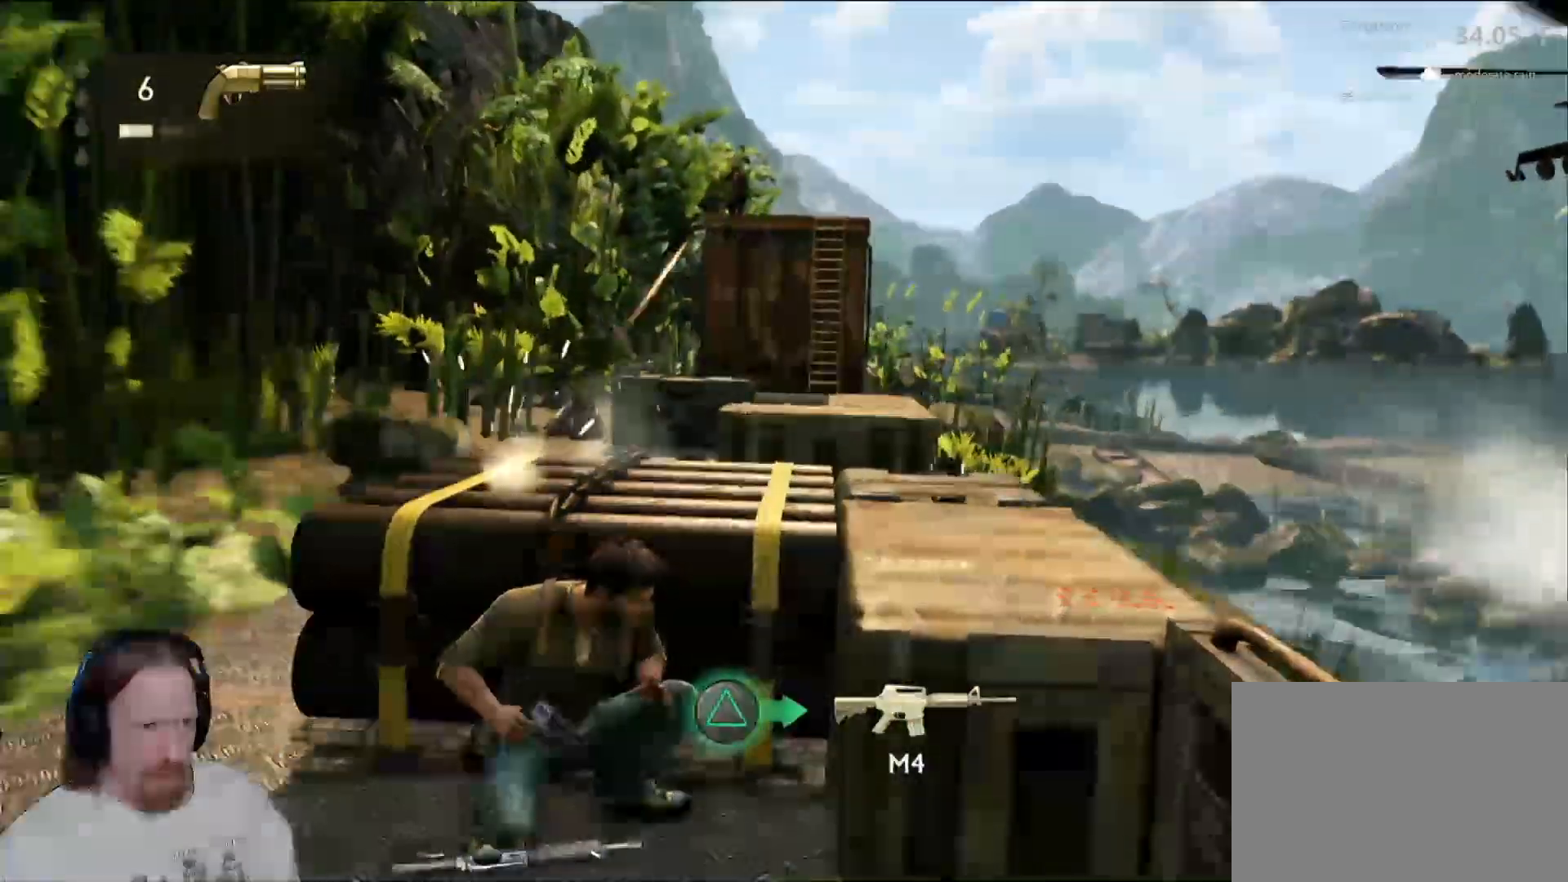
{"dt_ms": 500, "buttons": [], "left_stick": "center", "right_stick": "center", "events": []}
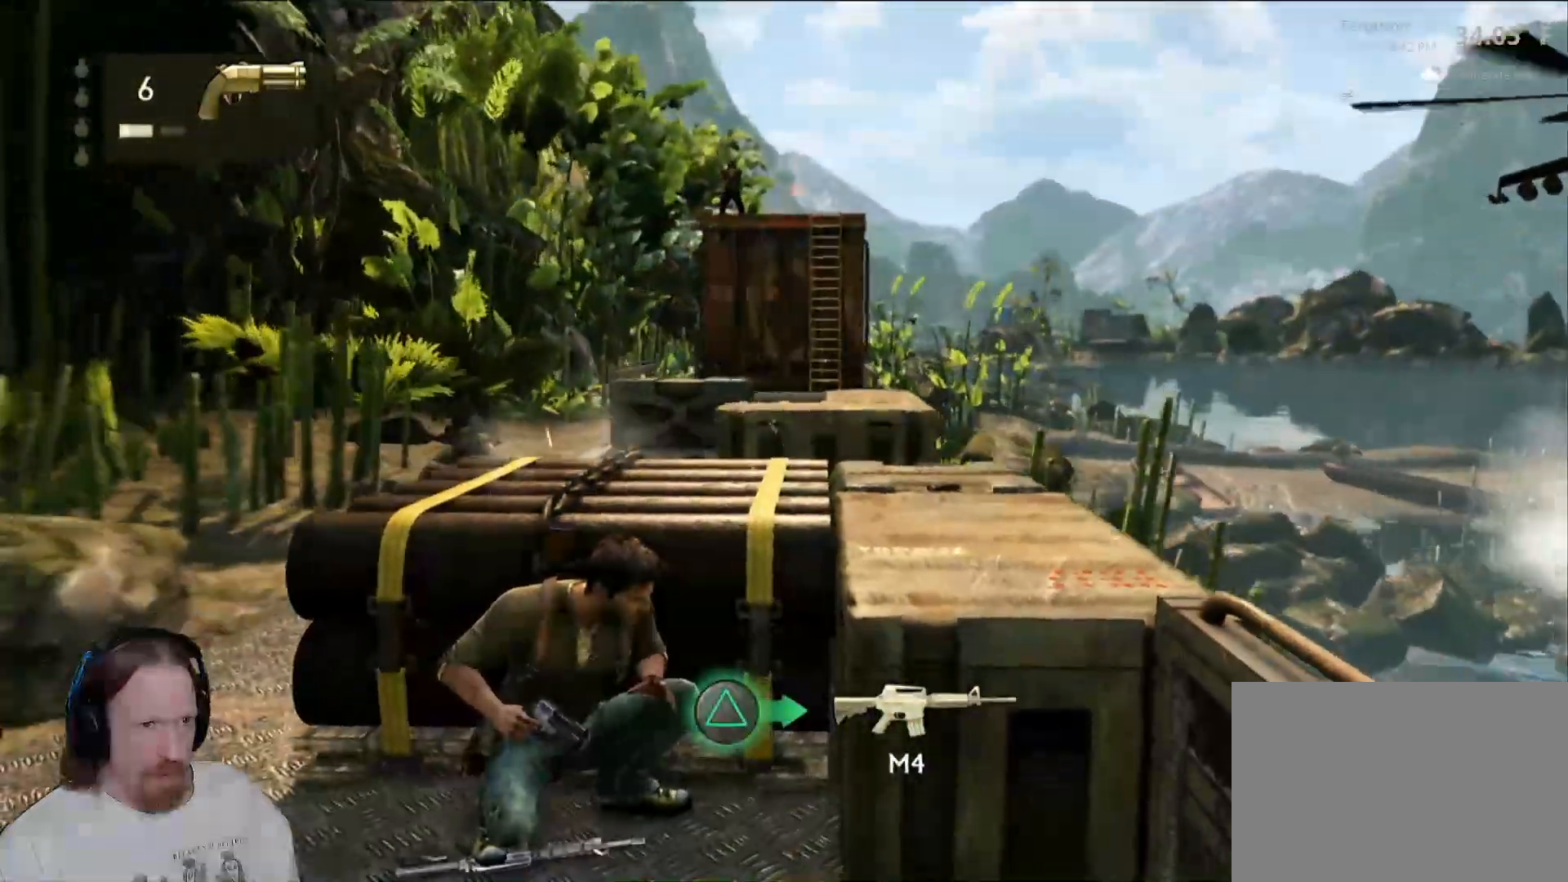
{"dt_ms": 500, "buttons": [], "left_stick": "center", "right_stick": "center", "events": []}
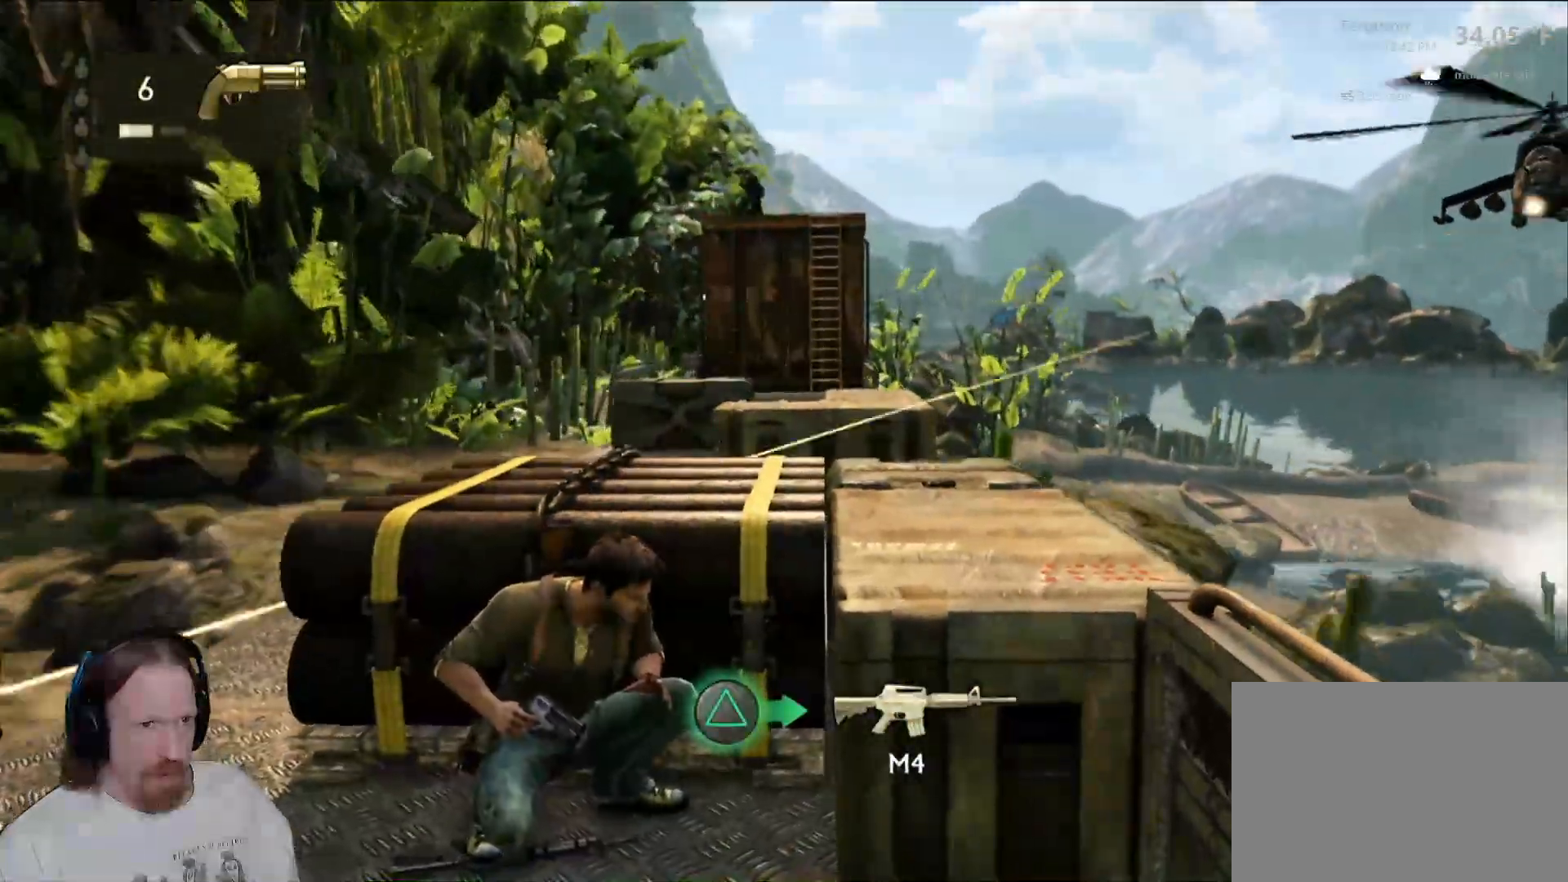
{"dt_ms": 500, "buttons": [], "left_stick": "center", "right_stick": "center", "events": []}
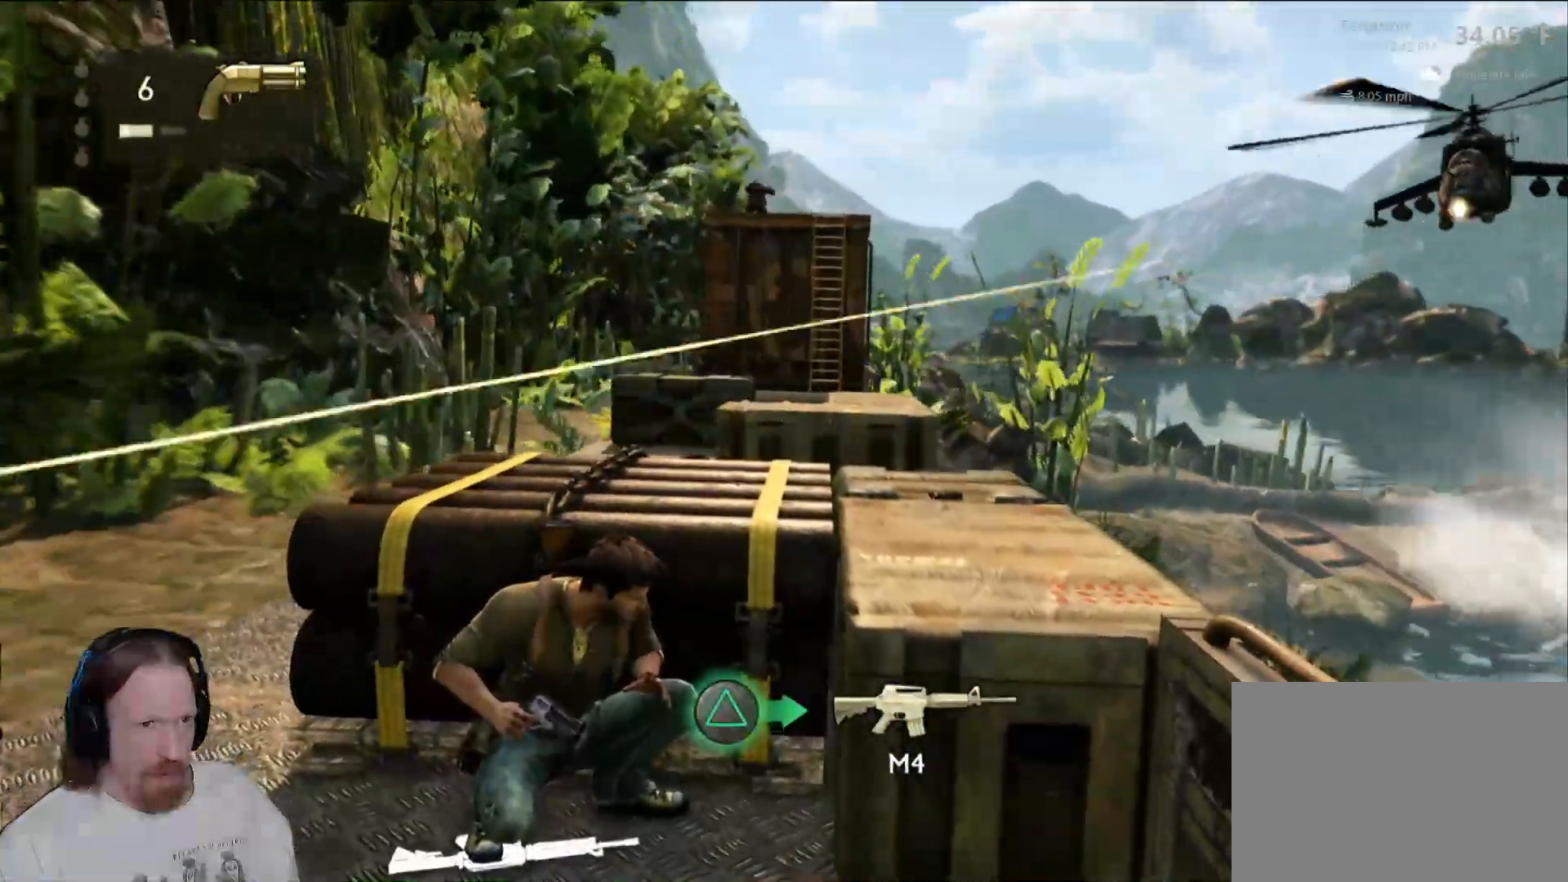
{"dt_ms": 1000, "buttons": [], "left_stick": "center", "right_stick": "center", "events": []}
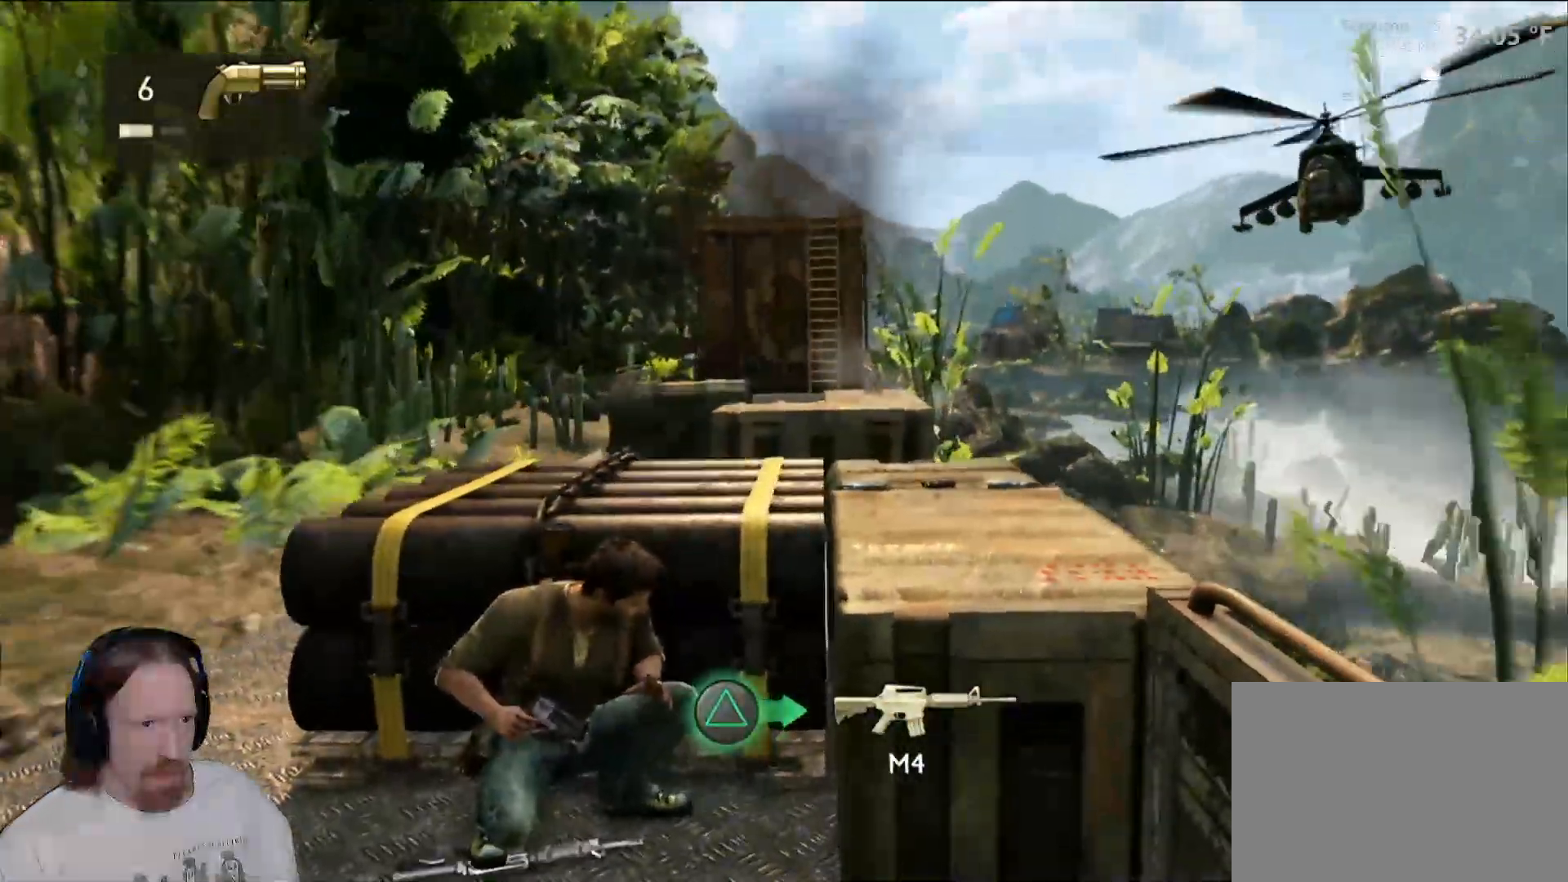
{"dt_ms": 500, "buttons": [], "left_stick": "center", "right_stick": "center", "events": []}
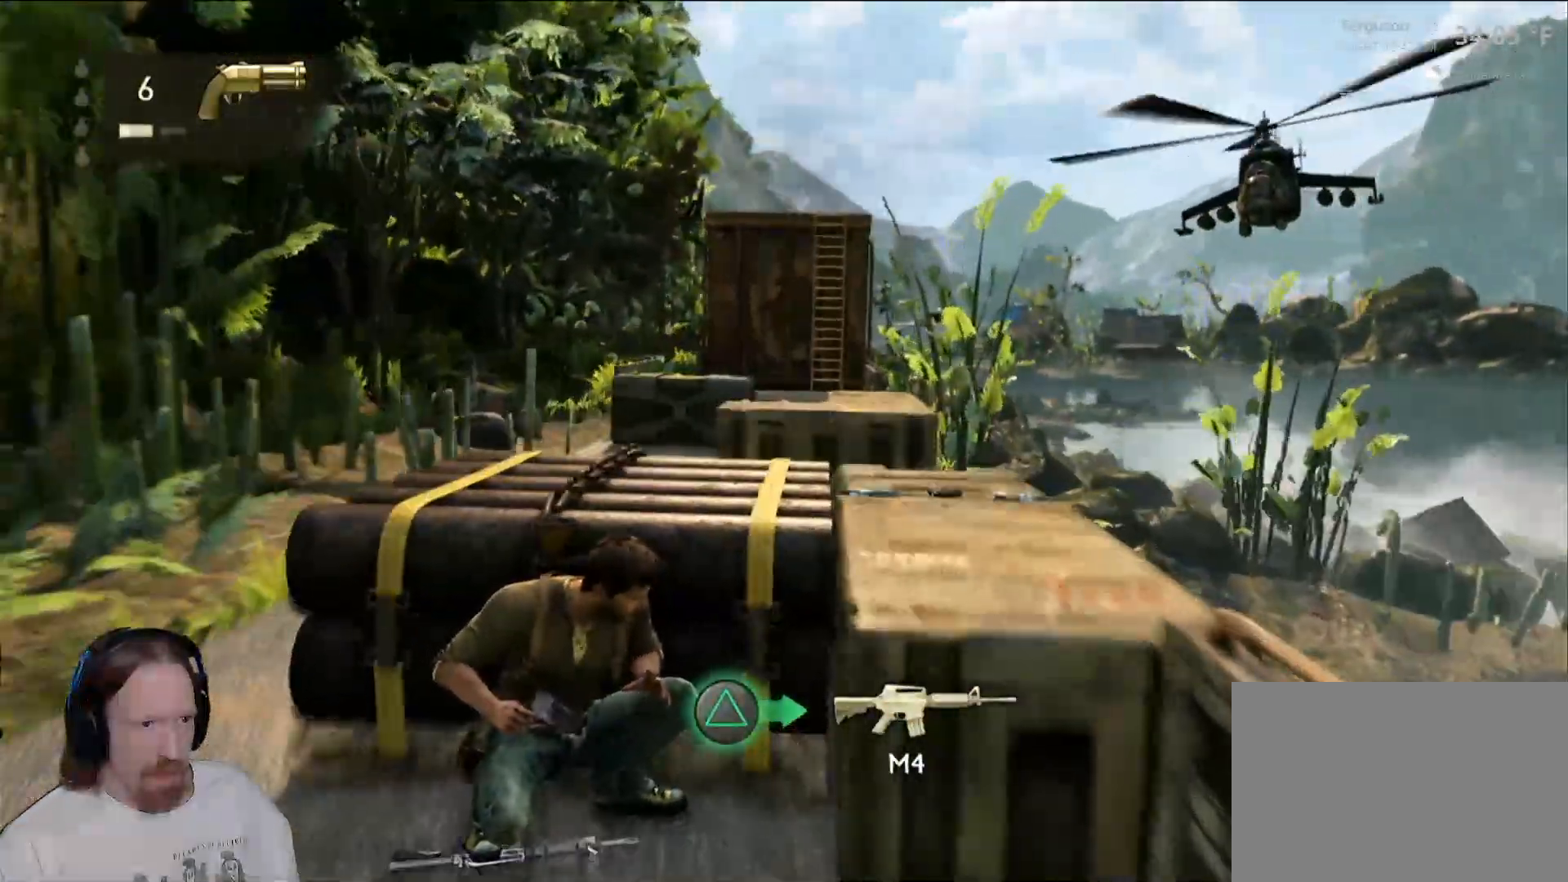
{"dt_ms": 500, "buttons": [], "left_stick": "center", "right_stick": "center", "events": [[150, "right_stick", "right"], [433, "right_stick", "center"]]}
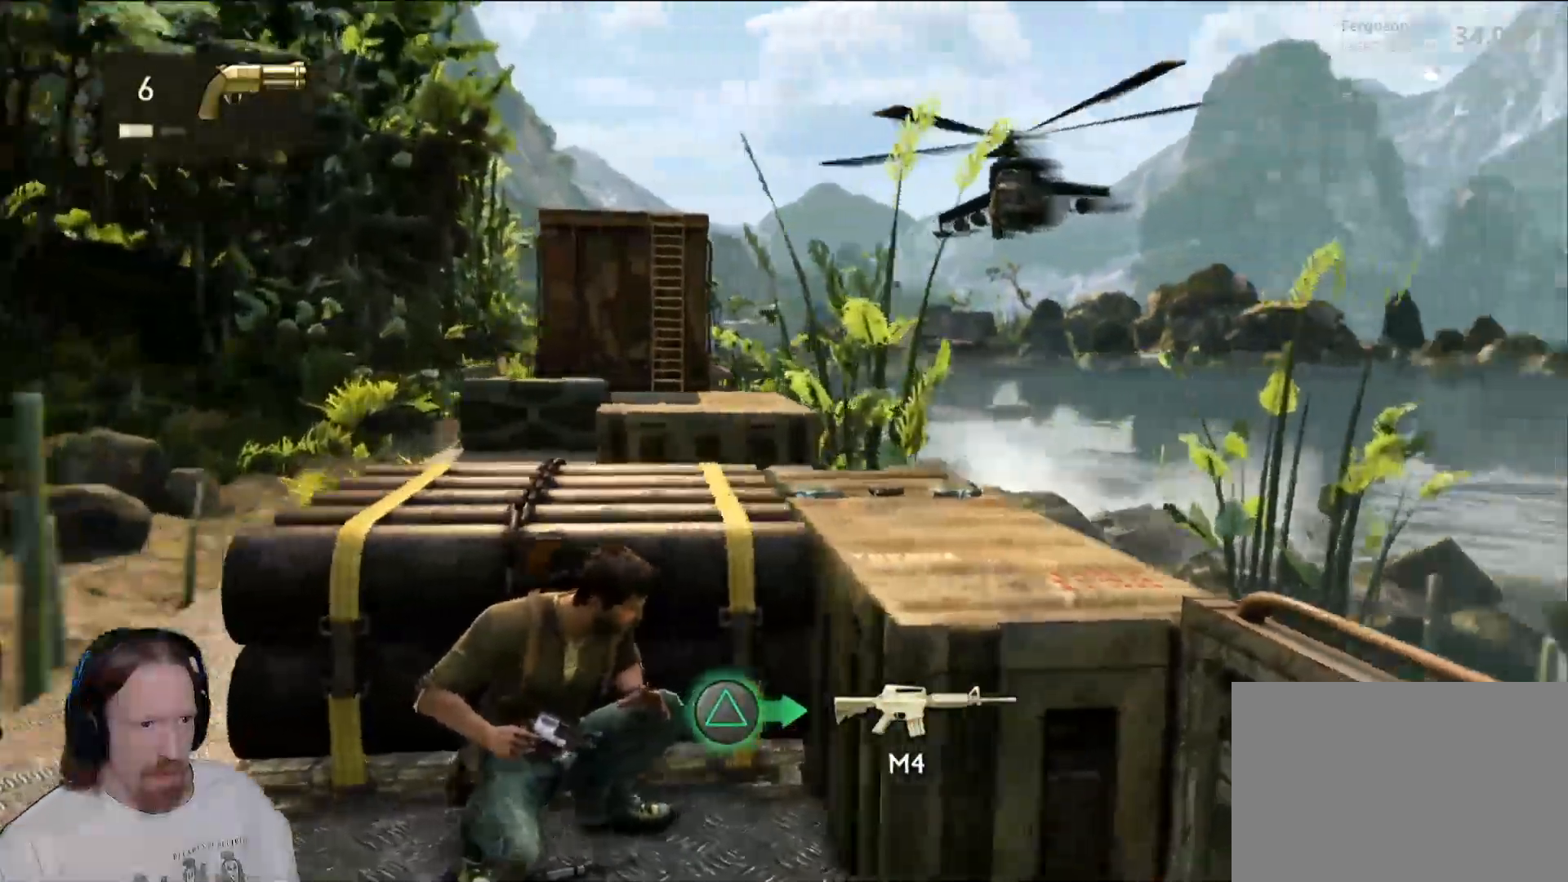
{"dt_ms": 500, "buttons": [], "left_stick": "center", "right_stick": "center", "events": [[250, "right_stick", "down-left"], [483, "right_stick", "center"]]}
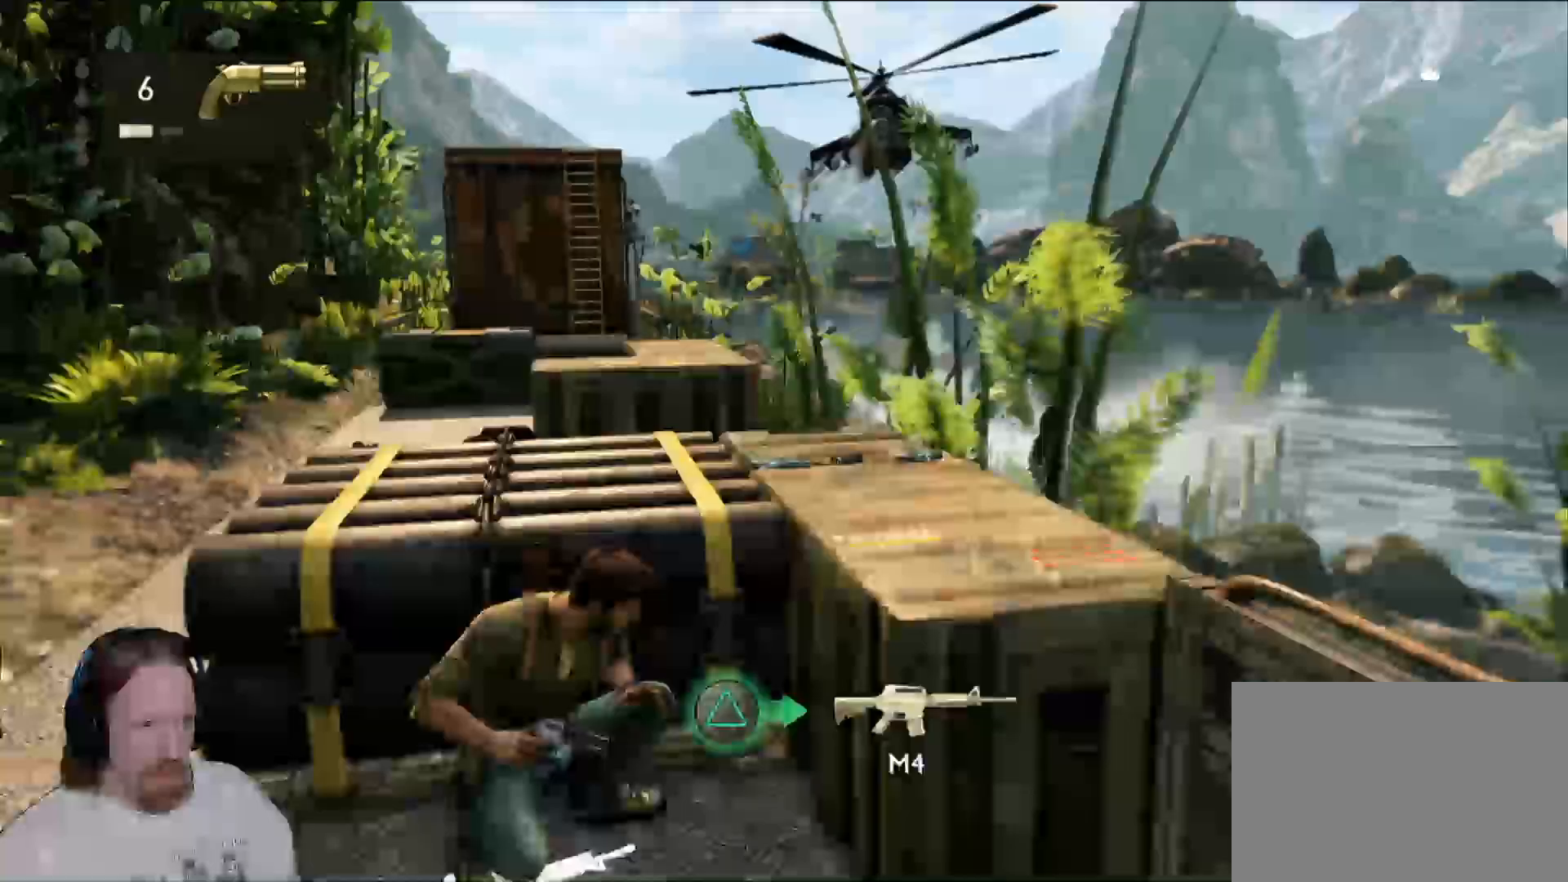
{"dt_ms": 1000, "buttons": [], "left_stick": "center", "right_stick": "center", "events": [[183, "left_stick", "up-left"], [550, "left_stick", "center"], [817, "right_stick", "up-left"], [933, "right_stick", "center"]]}
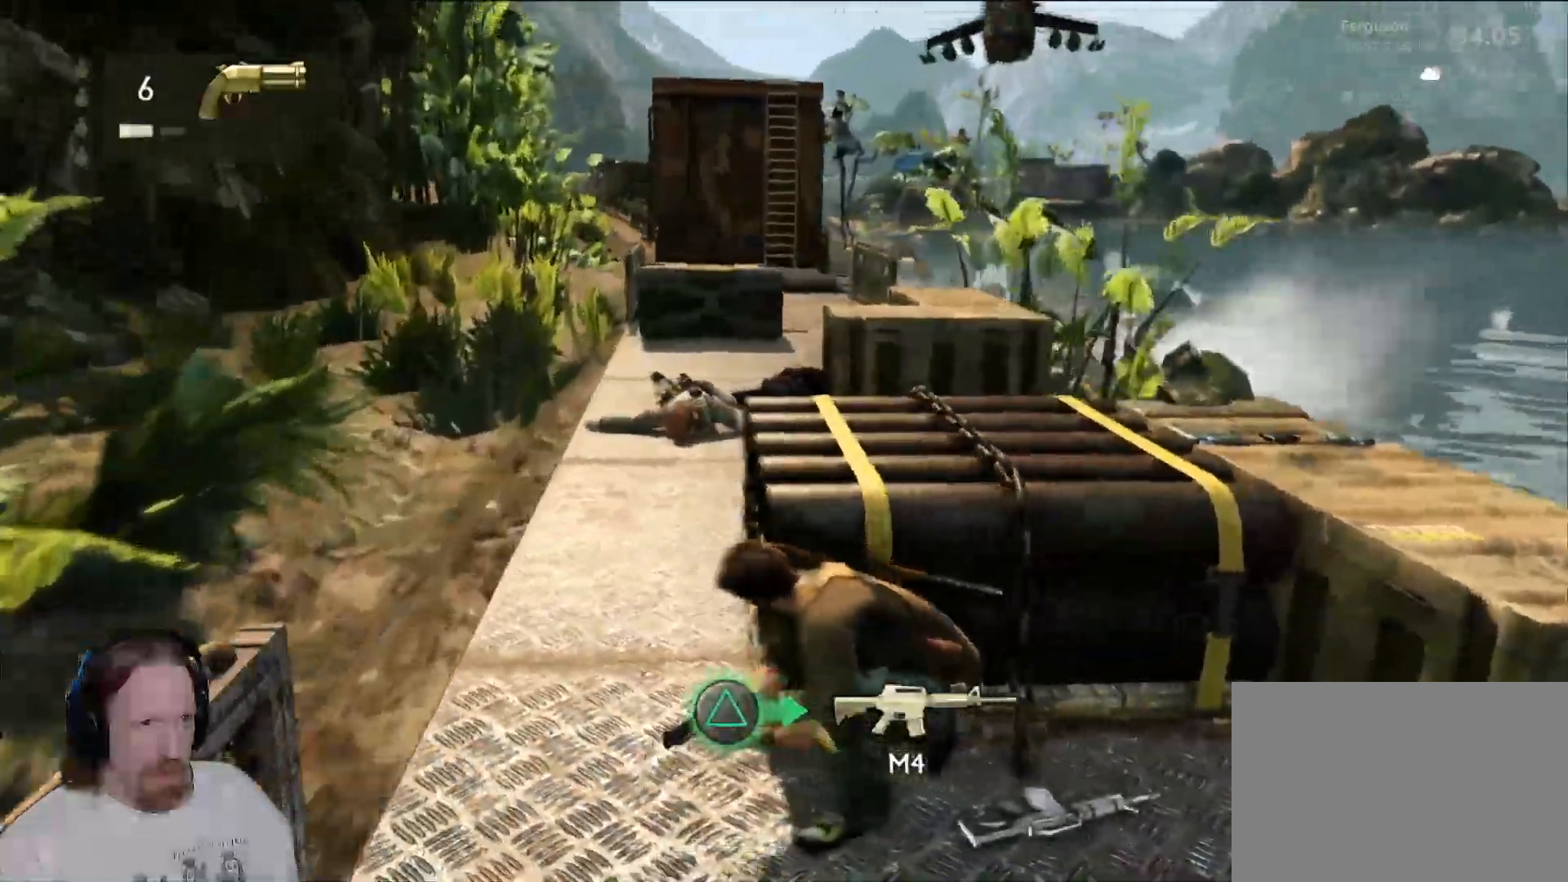
{"dt_ms": 500, "buttons": [], "left_stick": "center", "right_stick": "center", "events": []}
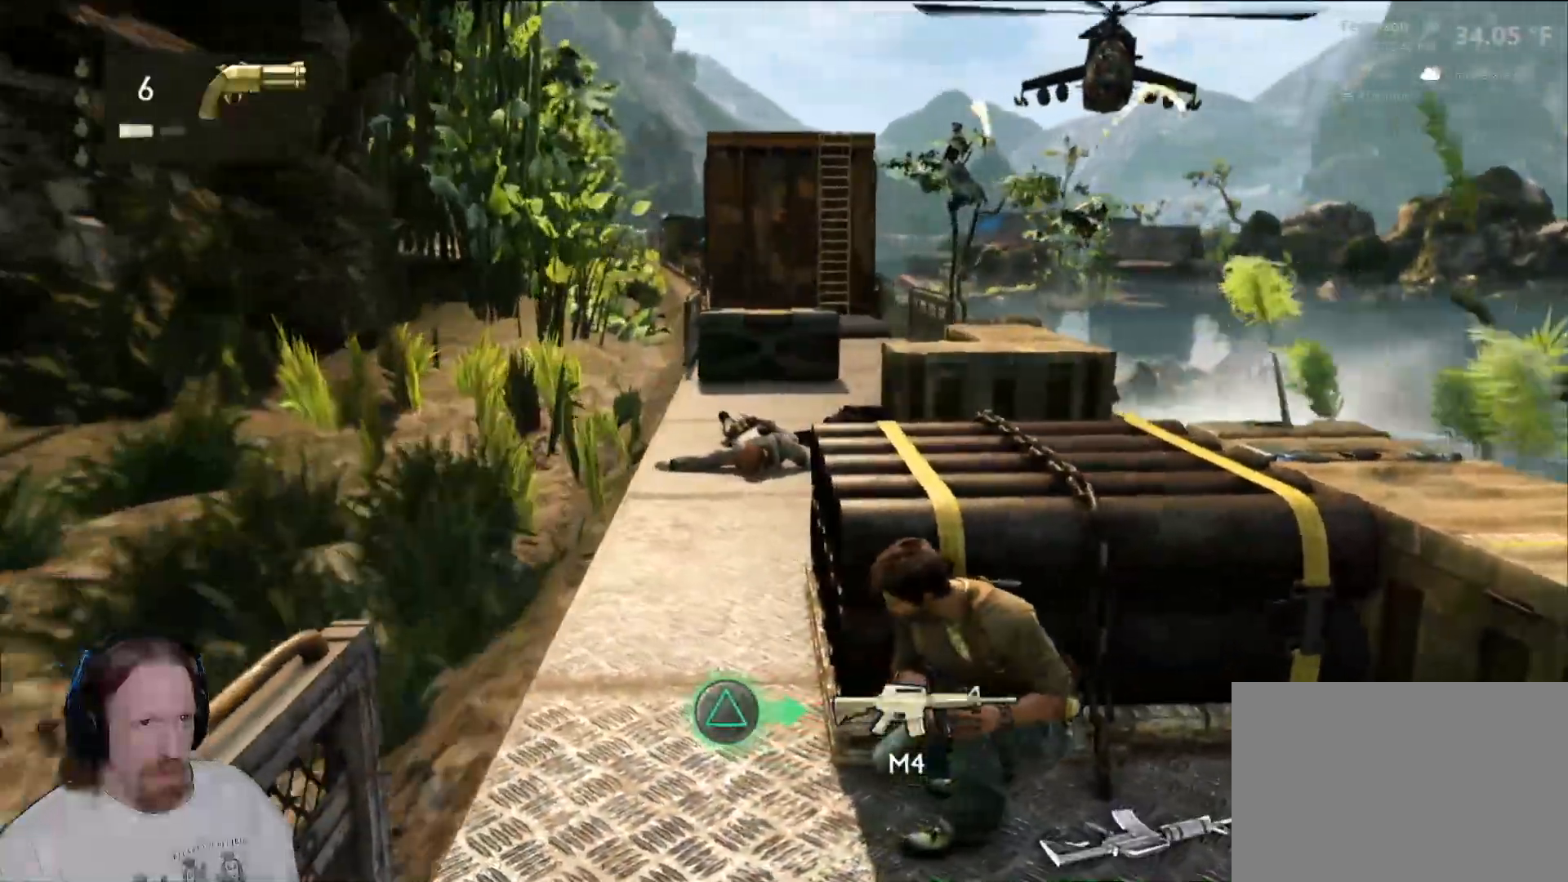
{"dt_ms": 500, "buttons": [], "left_stick": "center", "right_stick": "center", "events": []}
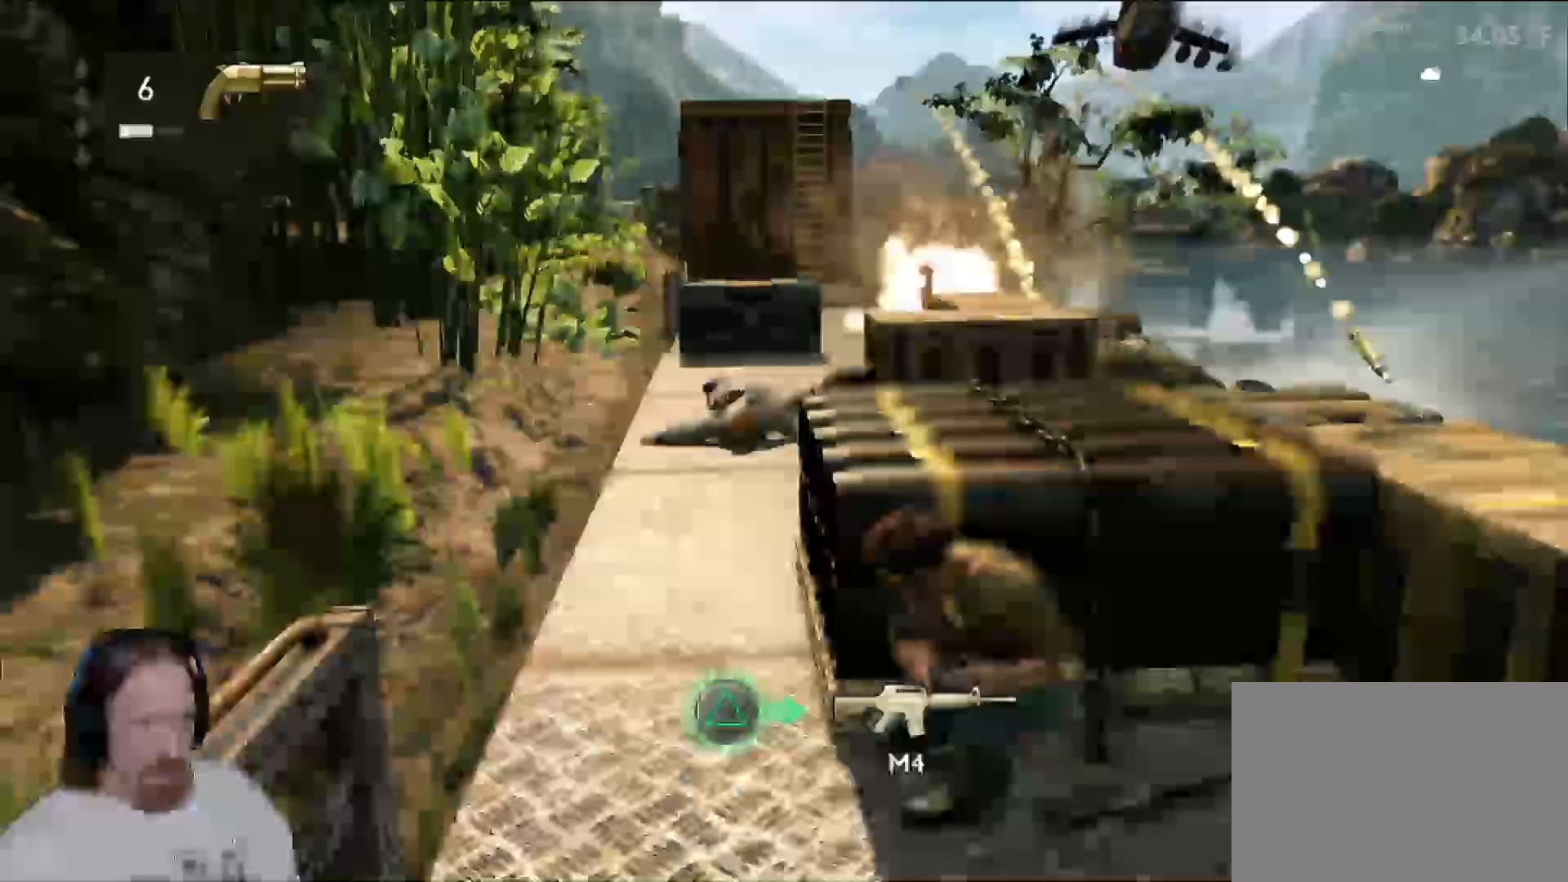
{"dt_ms": 500, "buttons": [], "left_stick": "center", "right_stick": "center"}
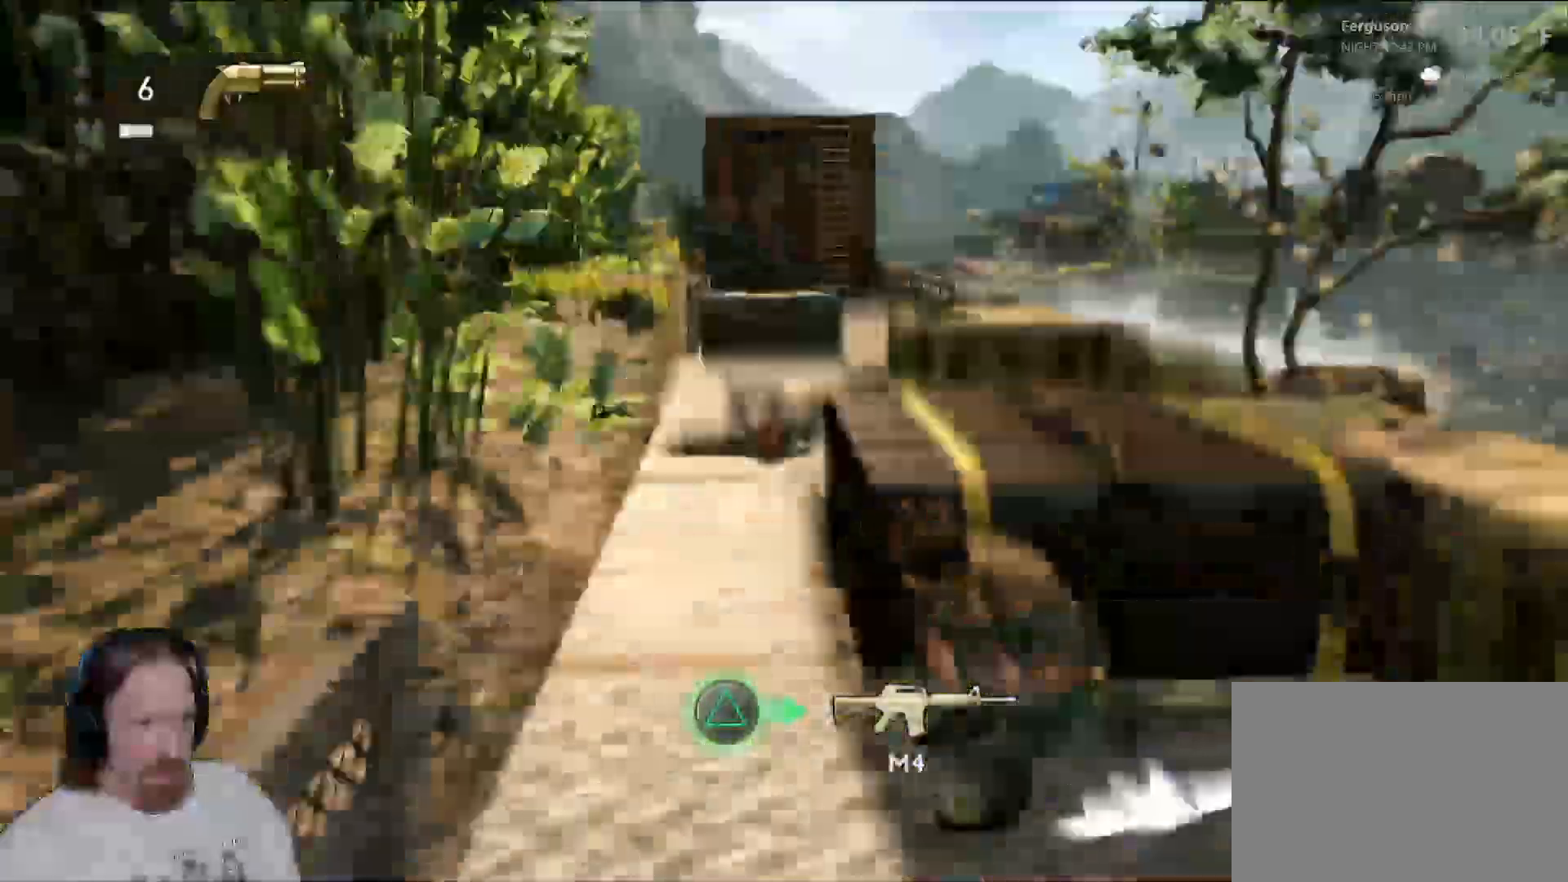
{"dt_ms": 500, "buttons": [], "left_stick": "center", "right_stick": "center", "events": []}
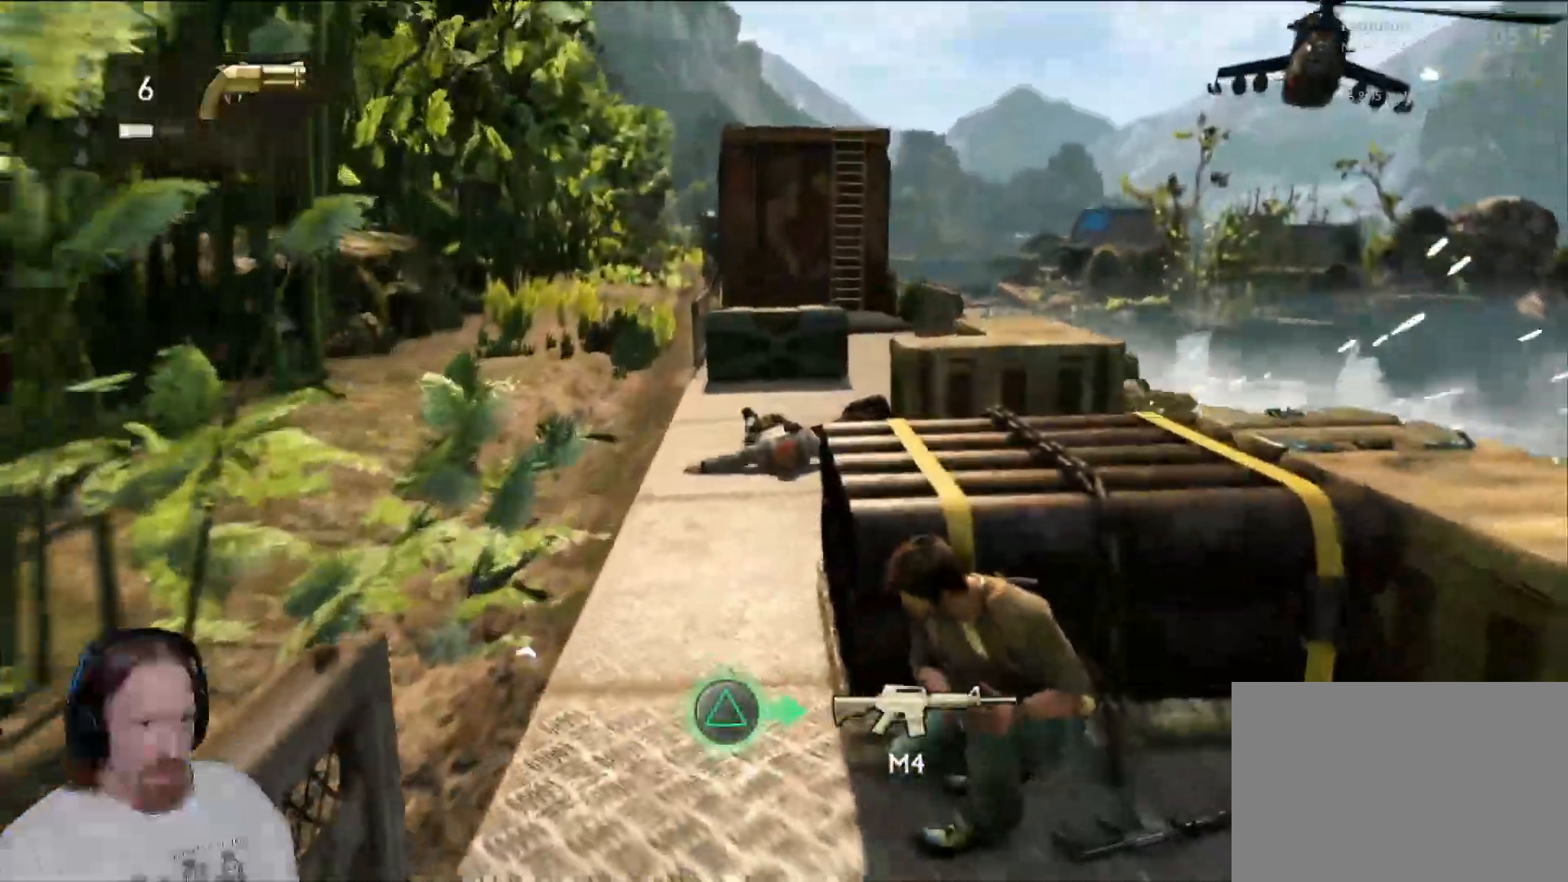
{"dt_ms": 500, "buttons": [], "left_stick": "up", "right_stick": "down-left", "events": [[33, "left_stick", "up"], [117, "CROSS", "down"], [250, "CROSS", "up"], [500, "right_stick", "down-left"]]}
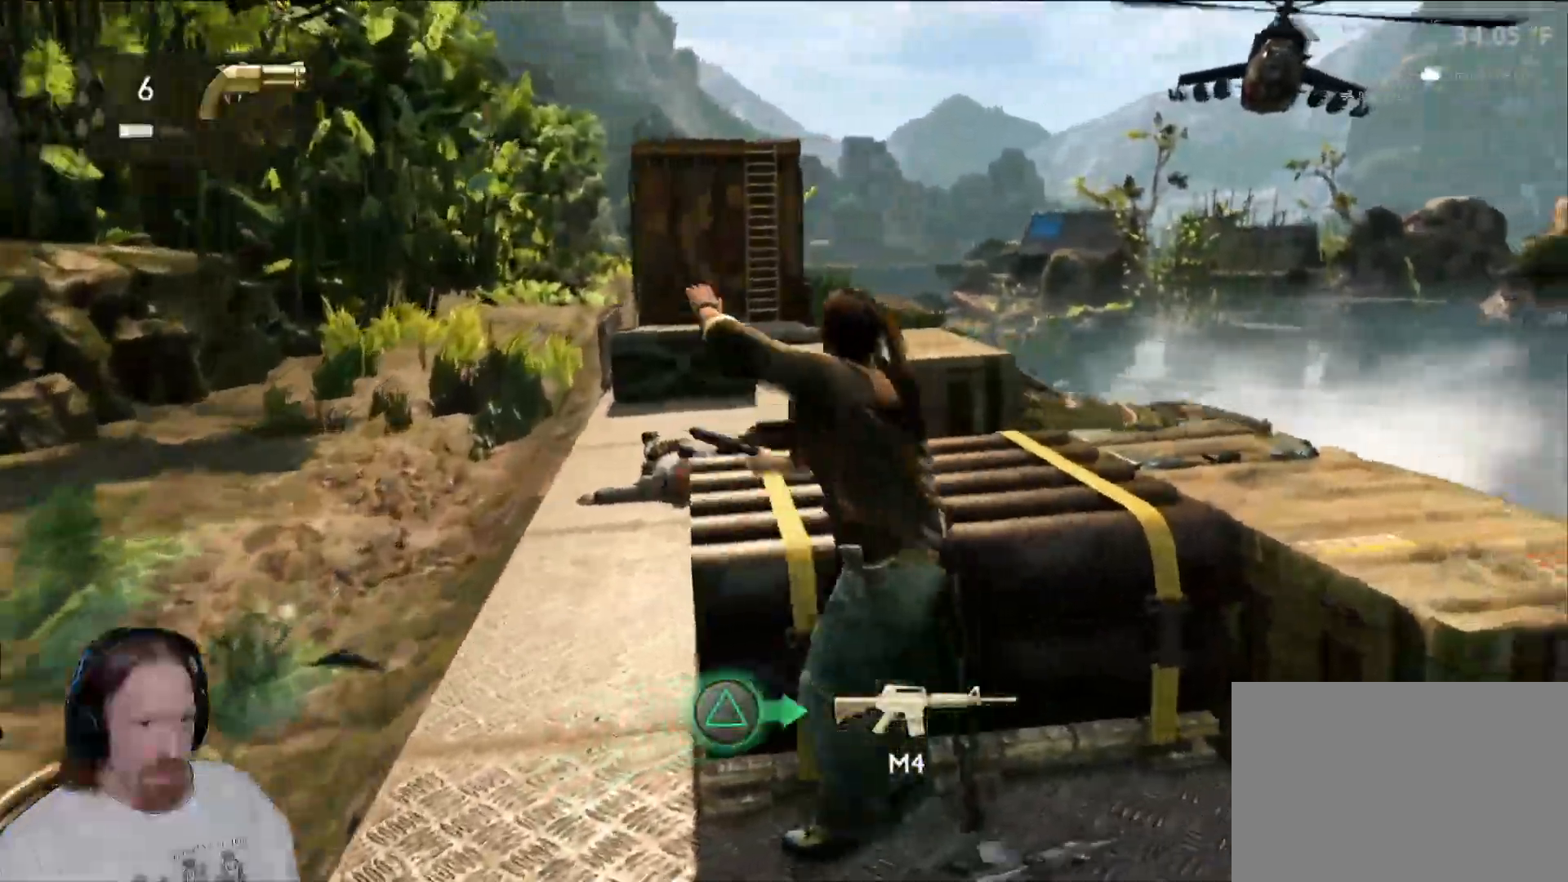
{"dt_ms": 1000, "buttons": [], "left_stick": "up", "right_stick": "center"}
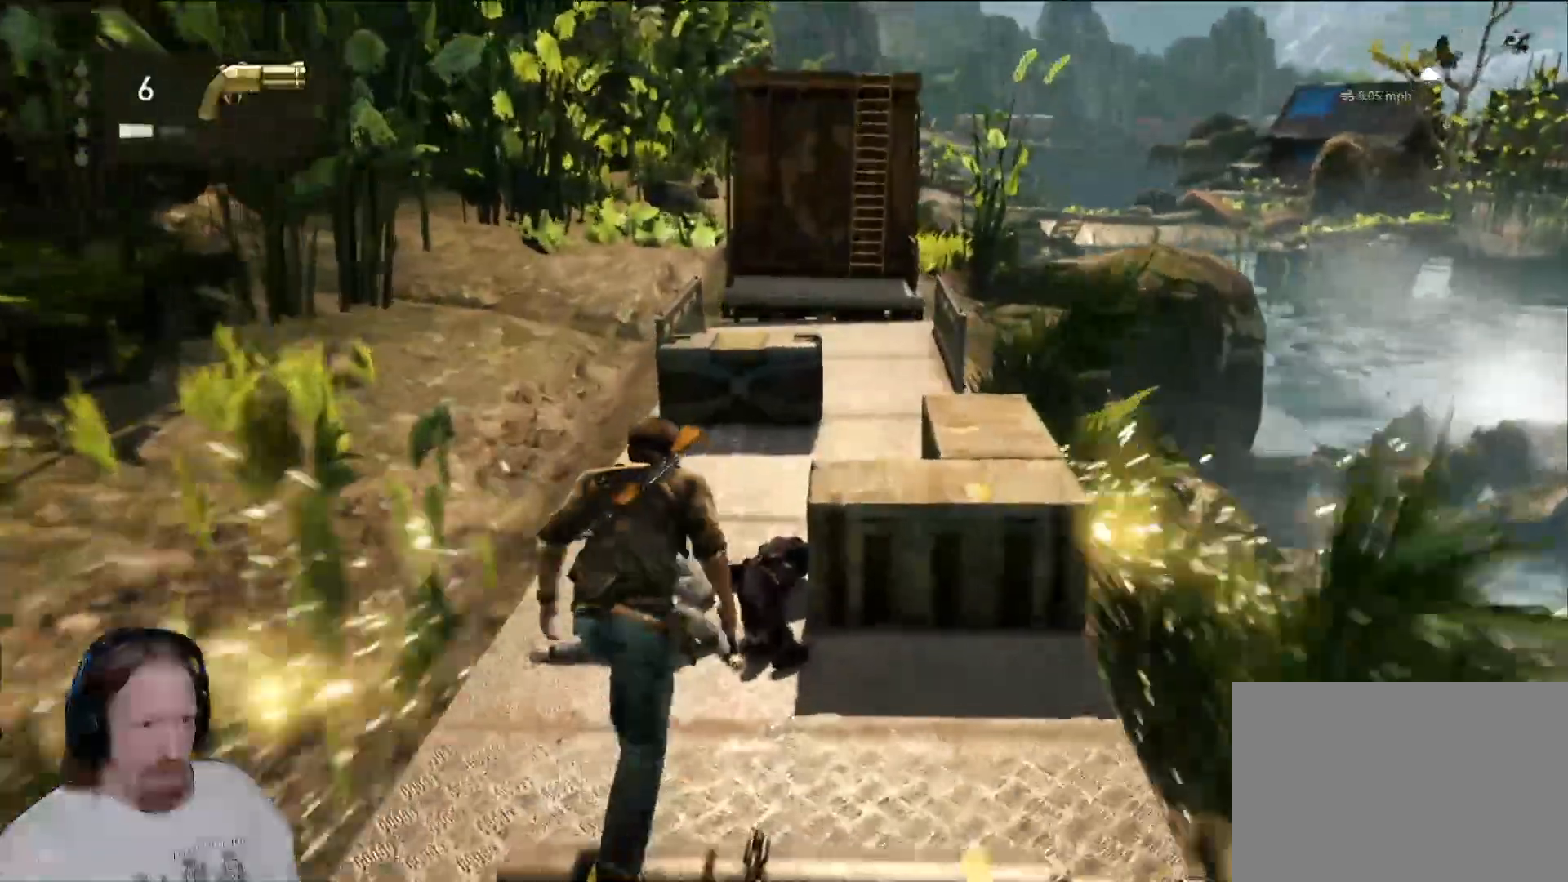
{"dt_ms": 500, "buttons": [], "left_stick": "up", "right_stick": "center", "events": [[233, "R2", "down"], [250, "R2", "up"]]}